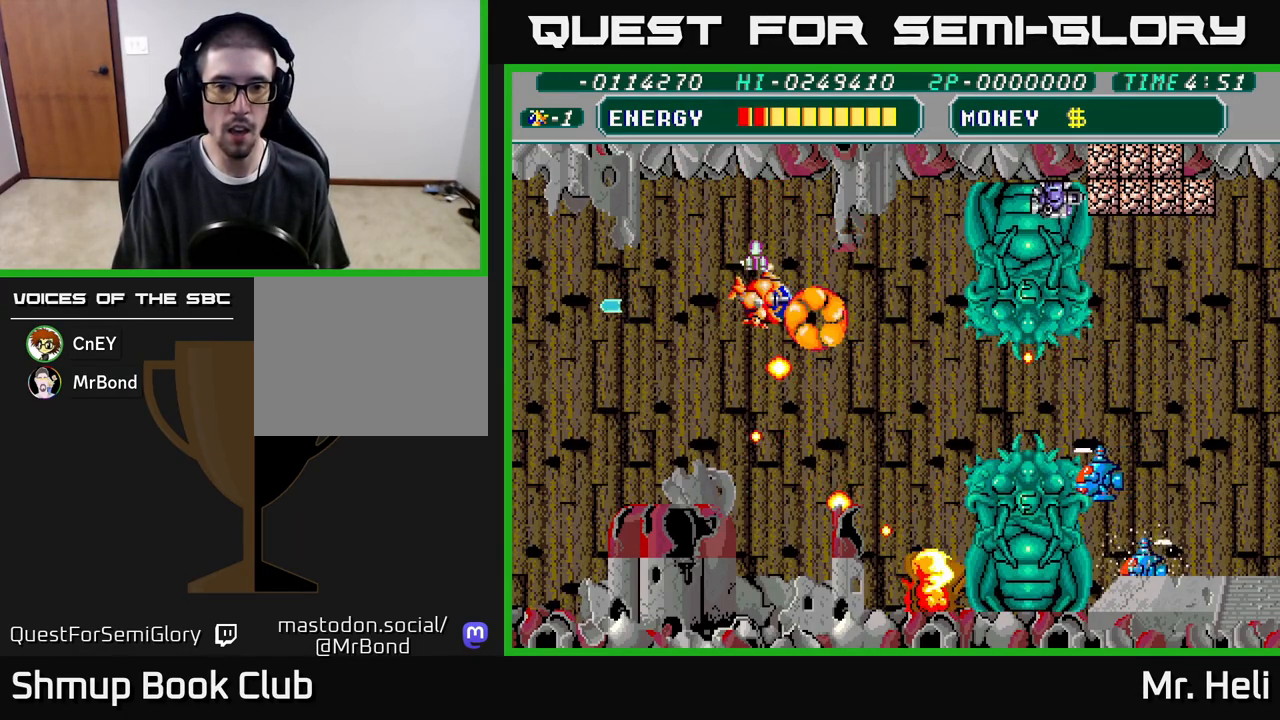
Gameplay with a controller (Xbox layout); each line is a JSON object with the inputs held at the frame after it. "events" lists button and stick changes between this image and that frame as [ms after this image, input, new state], when the widget could be followed in between.
{"buttons": [], "left_stick": "center", "right_stick": "center", "events": [[33, "A", "down"], [67, "A", "up"], [100, "X", "up"], [183, "A", "down"], [183, "X", "down"], [267, "A", "up"], [267, "X", "up"], [283, "DPAD_RIGHT", "up"], [350, "A", "down"], [350, "X", "down"], [433, "A", "up"], [433, "X", "up"]]}
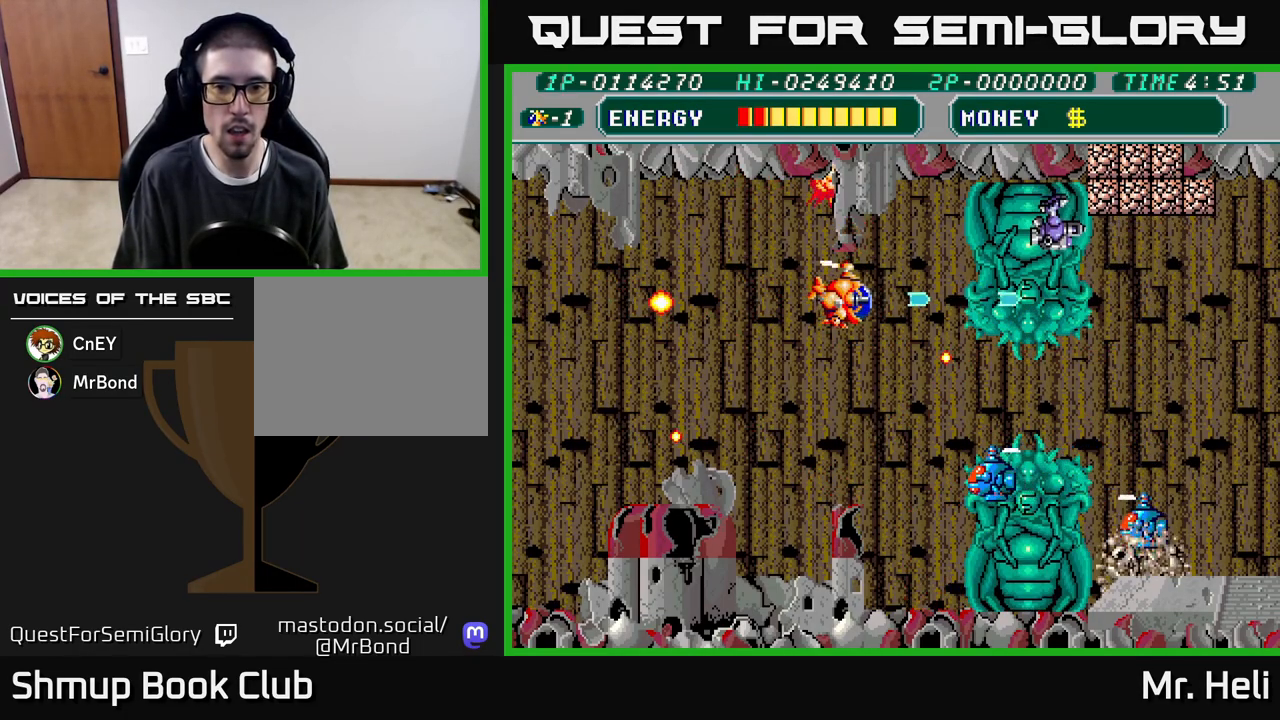
{"buttons": [], "left_stick": "center", "right_stick": "center", "events": [[17, "A", "down"], [17, "X", "down"], [100, "X", "up"], [117, "A", "up"], [183, "A", "down"], [183, "X", "down"], [283, "A", "up"], [283, "X", "up"], [350, "A", "down"], [367, "X", "down"], [467, "X", "up"], [483, "A", "up"]]}
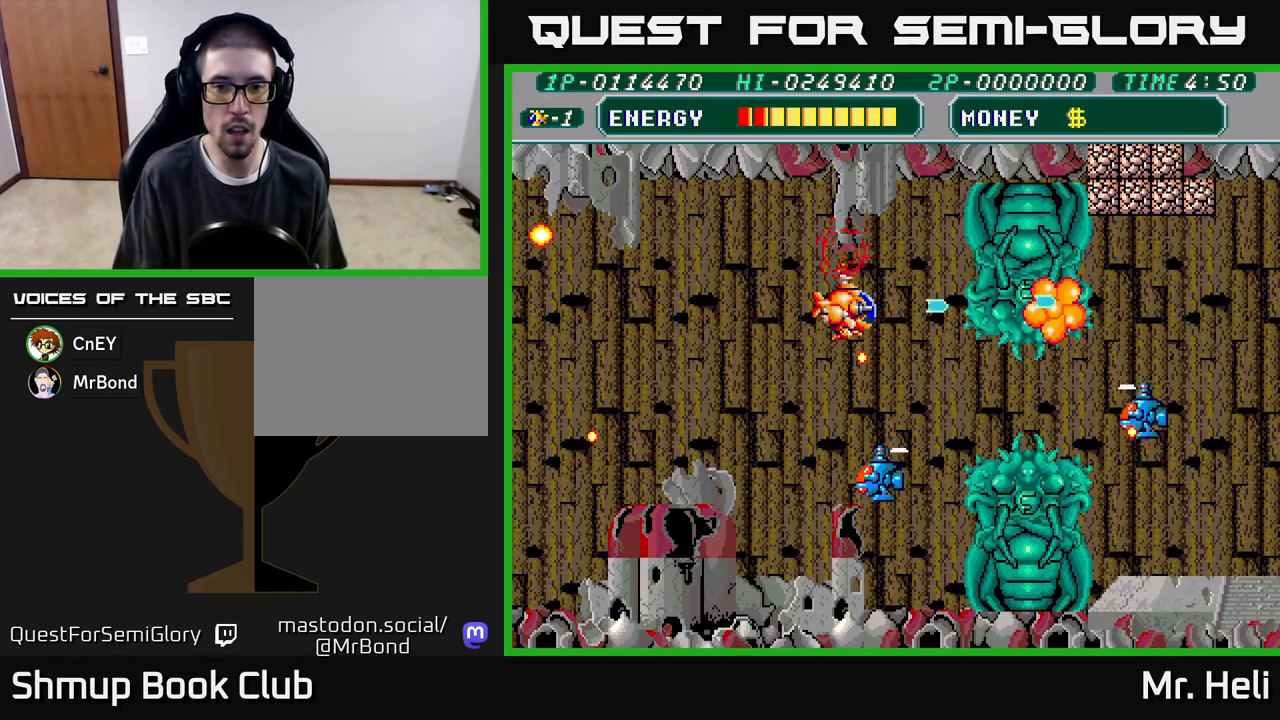
{"buttons": [], "left_stick": "center", "right_stick": "center", "events": [[33, "A", "down"], [33, "X", "down"], [50, "DPAD_UP", "down"], [150, "DPAD_UP", "up"], [150, "X", "up"], [167, "A", "up"], [217, "A", "down"], [217, "X", "down"], [317, "X", "up"], [333, "A", "up"], [400, "A", "down"], [400, "X", "down"], [500, "A", "up"], [500, "X", "up"]]}
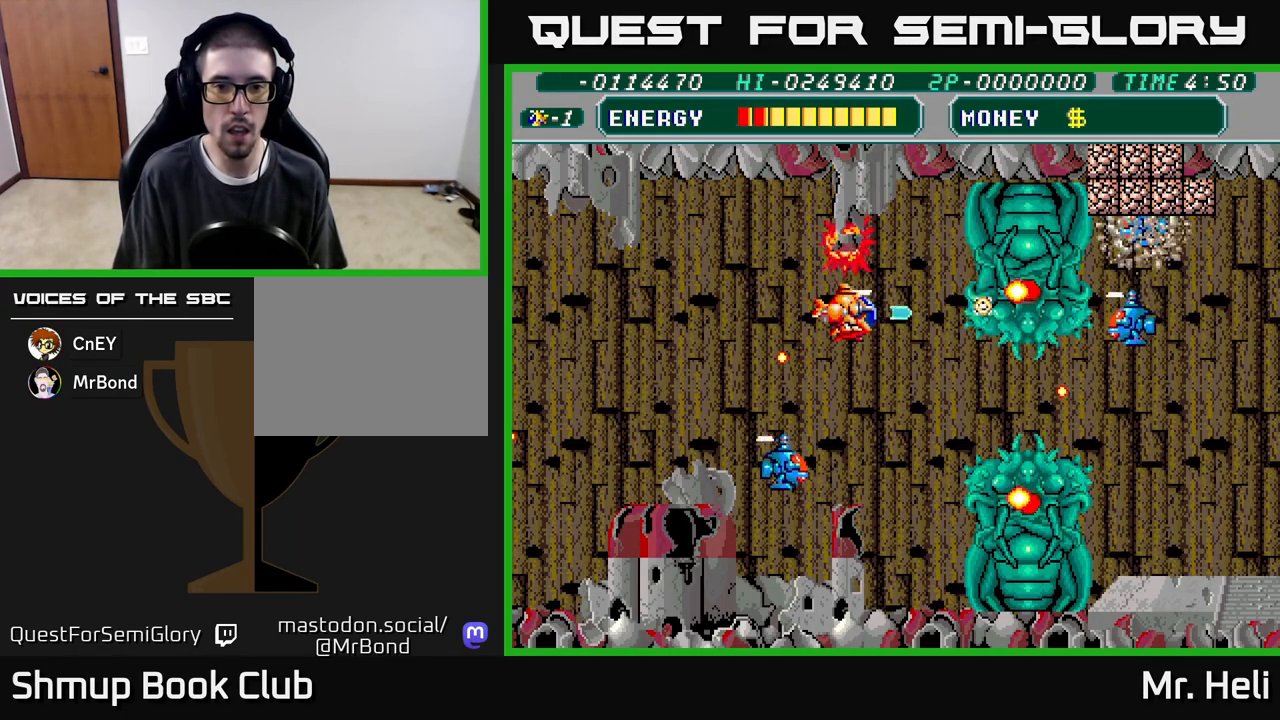
{"buttons": ["A", "X", "DPAD_UP", "DPAD_LEFT"], "left_stick": "center", "right_stick": "center", "events": [[50, "DPAD_UP", "down"], [67, "A", "down"], [67, "X", "down"], [150, "DPAD_UP", "up"], [183, "A", "up"], [183, "X", "up"], [250, "A", "down"], [250, "X", "down"], [300, "DPAD_LEFT", "down"], [350, "DPAD_UP", "down"], [367, "A", "up"], [367, "X", "up"], [417, "A", "down"], [417, "X", "down"]]}
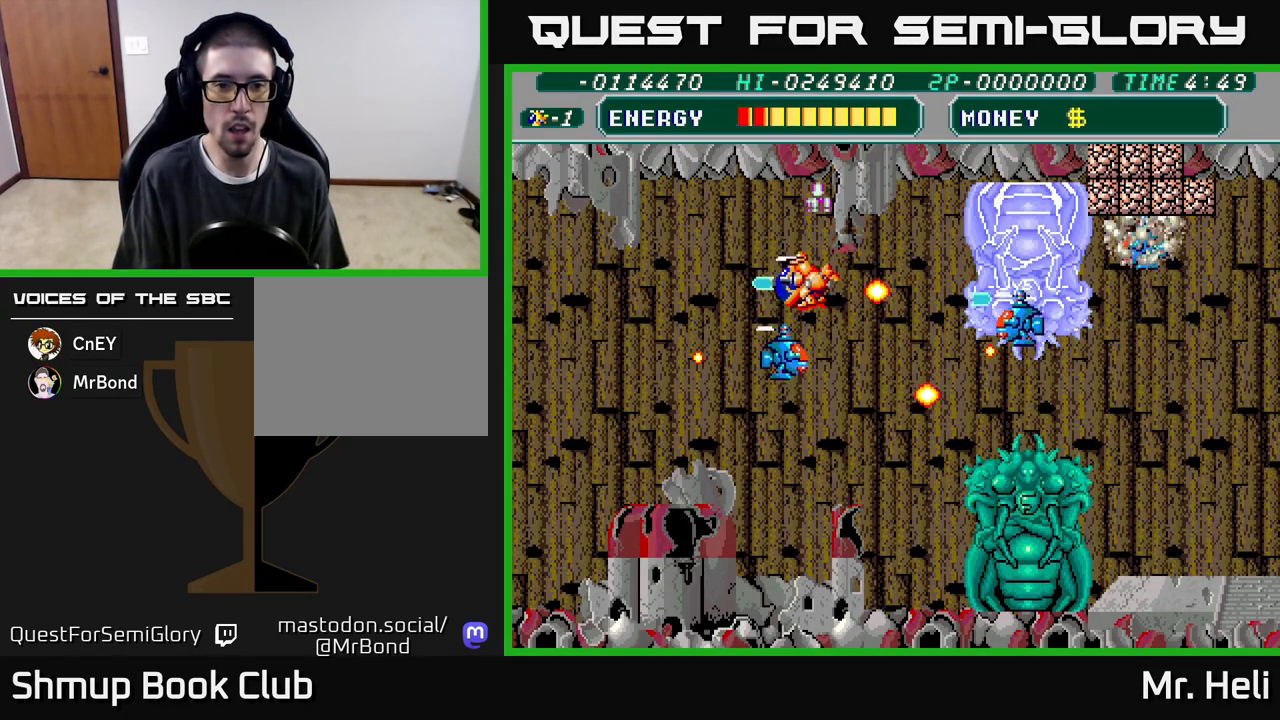
{"buttons": ["DPAD_LEFT"], "left_stick": "center", "right_stick": "center", "events": [[33, "X", "up"], [50, "A", "up"], [117, "A", "down"], [117, "X", "down"], [267, "A", "up"], [267, "X", "up"], [300, "X", "down"], [317, "A", "down"], [433, "DPAD_UP", "up"], [467, "X", "up"], [483, "A", "up"]]}
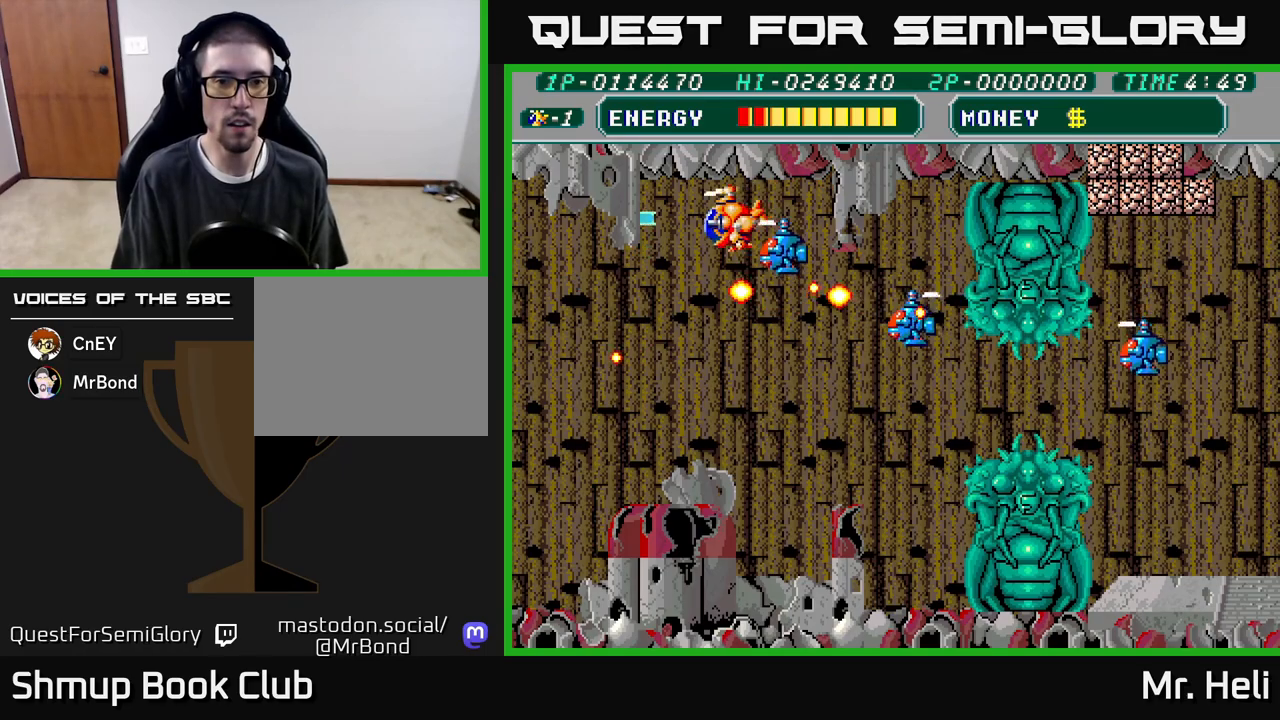
{"buttons": ["A", "X", "DPAD_DOWN"], "left_stick": "center", "right_stick": "center", "events": [[67, "A", "down"], [67, "X", "down"], [100, "A", "up"], [117, "X", "up"], [217, "DPAD_LEFT", "up"], [250, "DPAD_DOWN", "down"], [250, "DPAD_RIGHT", "down"], [267, "A", "down"], [267, "X", "down"], [350, "DPAD_RIGHT", "up"], [367, "A", "up"], [367, "X", "up"], [417, "A", "down"], [417, "X", "down"]]}
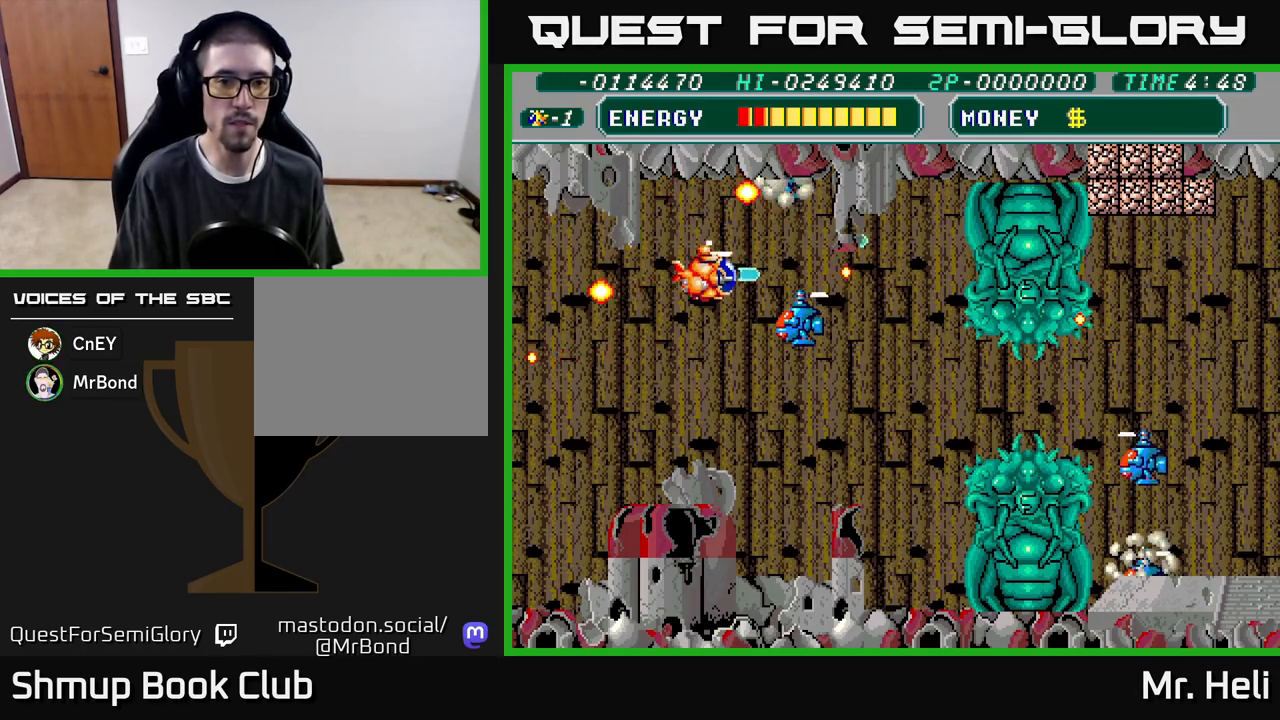
{"buttons": ["A", "X", "DPAD_RIGHT"], "left_stick": "center", "right_stick": "center", "events": [[17, "A", "up"], [17, "X", "up"], [83, "X", "down"], [100, "A", "down"], [200, "A", "up"], [200, "X", "up"], [267, "A", "down"], [267, "X", "down"], [383, "X", "up"], [400, "A", "up"], [450, "A", "down"], [450, "DPAD_DOWN", "up"], [450, "DPAD_RIGHT", "down"], [450, "X", "down"]]}
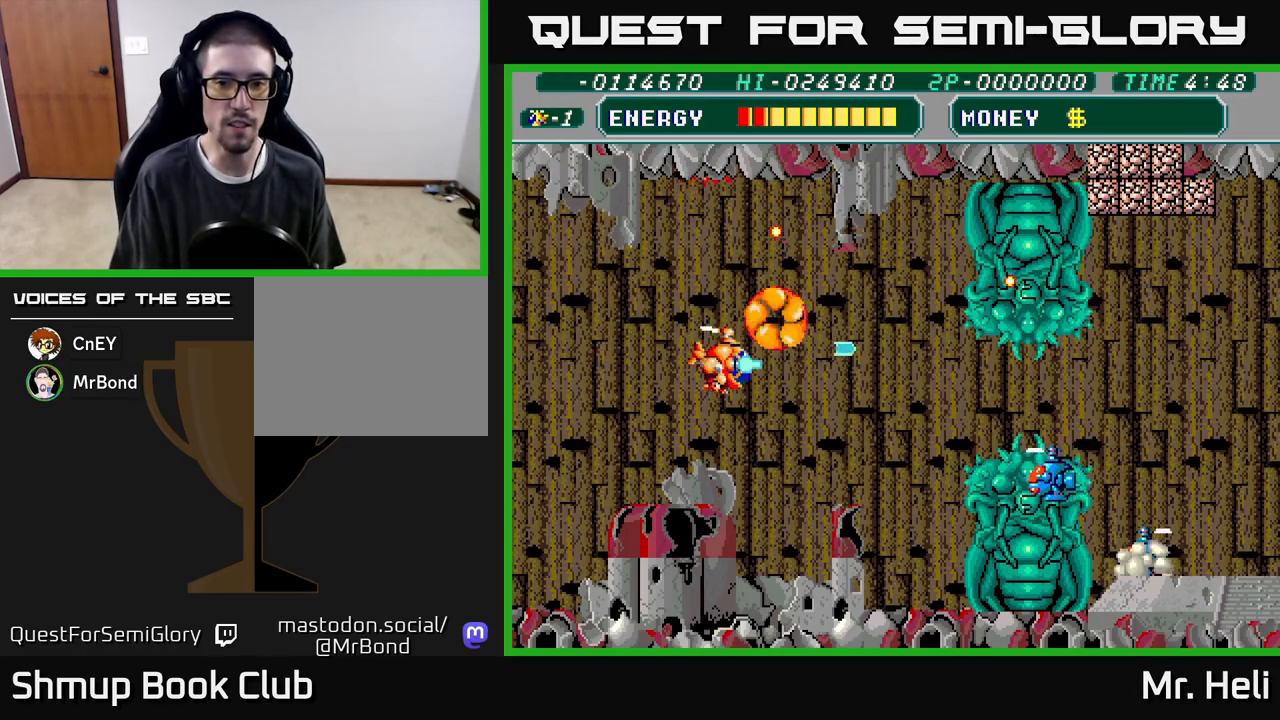
{"buttons": ["DPAD_DOWN"], "left_stick": "center", "right_stick": "center", "events": [[50, "X", "up"], [67, "A", "up"], [117, "DPAD_UP", "down"], [133, "DPAD_RIGHT", "up"], [167, "A", "down"], [167, "X", "down"], [233, "DPAD_RIGHT", "down"], [283, "A", "up"], [283, "X", "up"], [350, "DPAD_UP", "up"], [367, "A", "down"], [367, "X", "down"], [400, "DPAD_DOWN", "down"], [450, "A", "up"], [450, "DPAD_RIGHT", "up"], [450, "X", "up"]]}
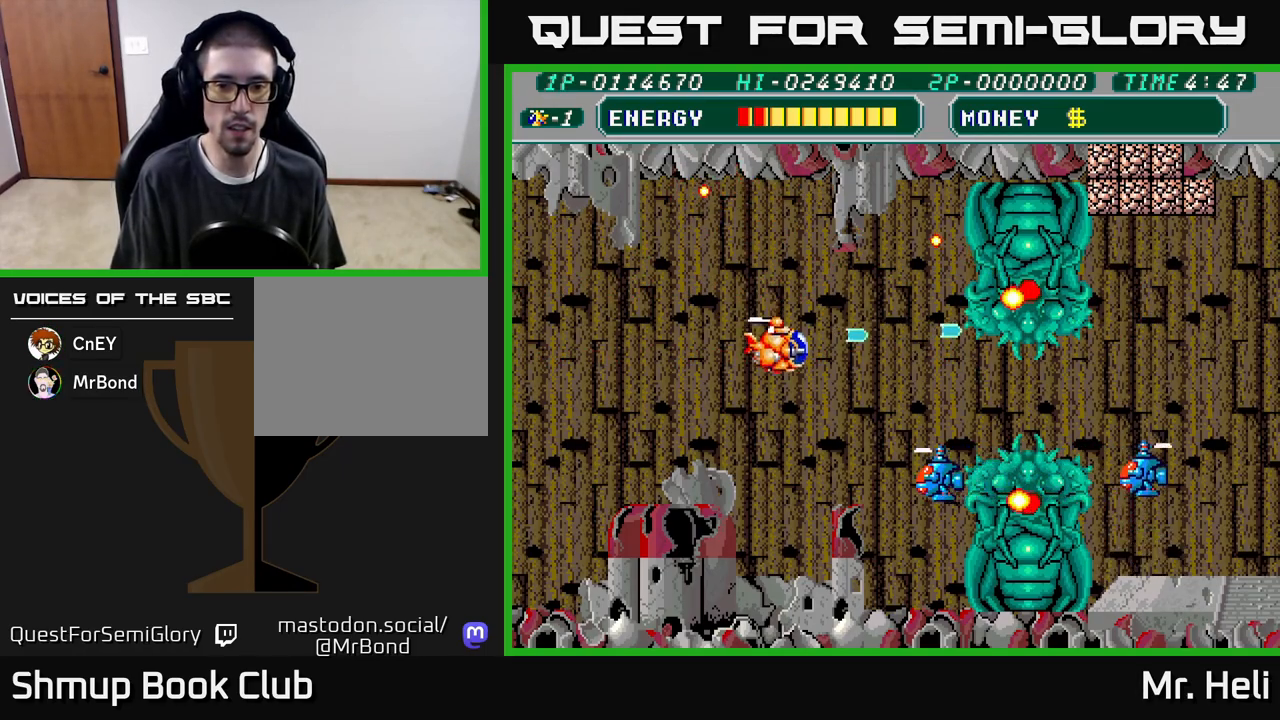
{"buttons": ["DPAD_DOWN"], "left_stick": "center", "right_stick": "center", "events": [[33, "A", "down"], [33, "X", "down"], [133, "A", "up"], [150, "X", "up"], [217, "A", "down"], [217, "X", "down"], [317, "A", "up"], [317, "X", "up"], [400, "A", "down"], [400, "X", "down"], [483, "A", "up"], [483, "X", "up"]]}
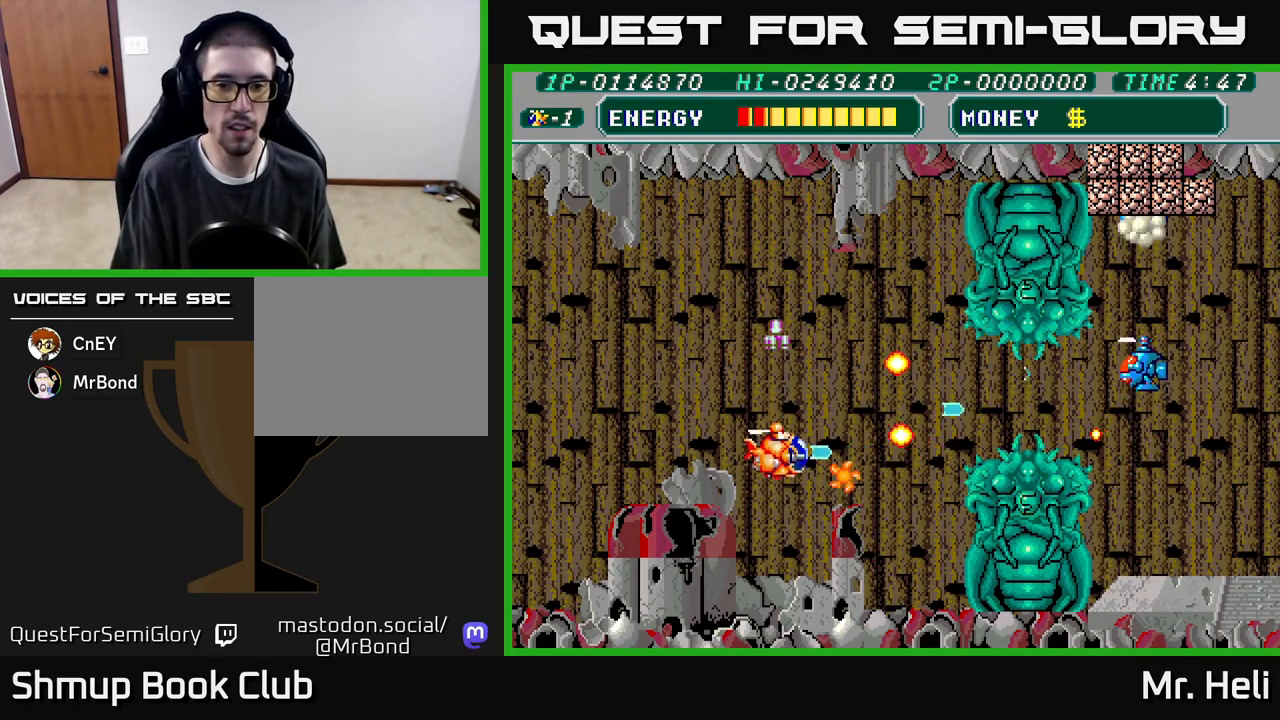
{"buttons": ["A", "X", "DPAD_RIGHT"], "left_stick": "center", "right_stick": "center", "events": [[50, "A", "down"], [67, "DPAD_DOWN", "up"], [67, "X", "down"], [167, "A", "up"], [167, "X", "up"], [233, "A", "down"], [233, "X", "down"], [267, "DPAD_RIGHT", "down"], [333, "A", "up"], [333, "X", "up"], [417, "A", "down"], [417, "X", "down"]]}
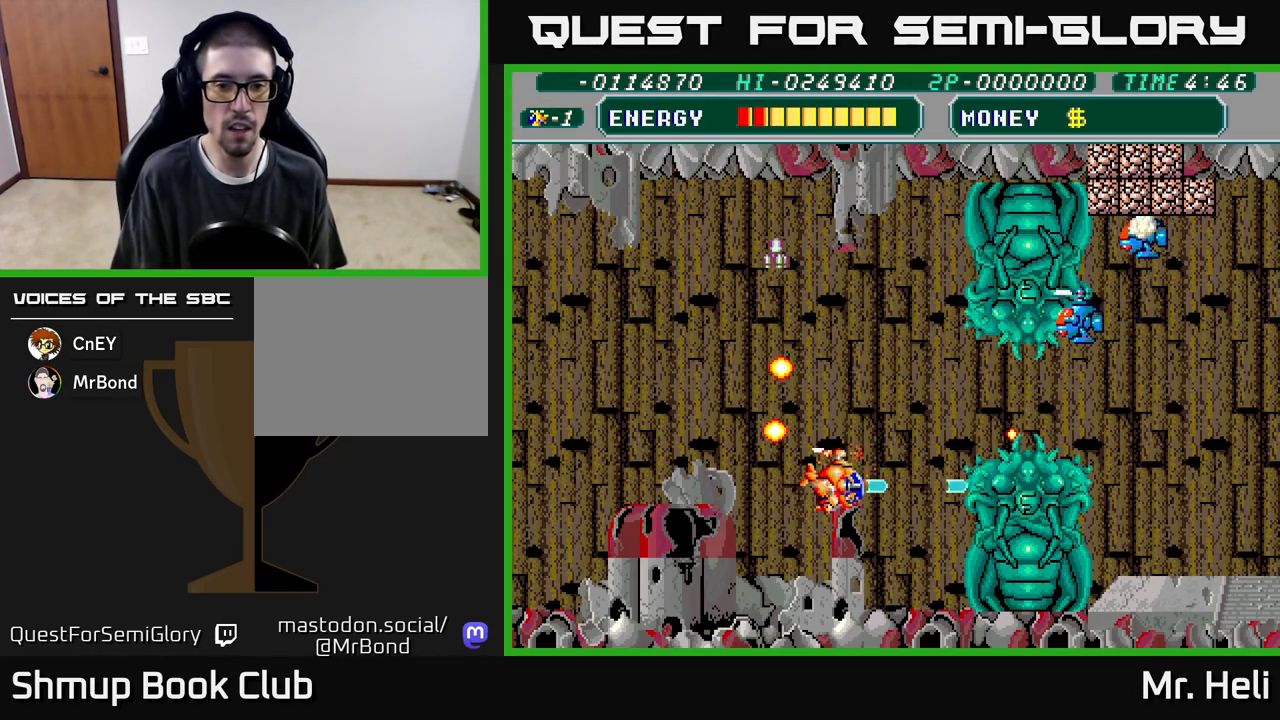
{"buttons": [], "left_stick": "center", "right_stick": "center", "events": [[33, "A", "up"], [33, "DPAD_RIGHT", "up"], [33, "X", "up"], [83, "A", "down"], [83, "X", "down"], [167, "X", "up"], [183, "A", "up"], [250, "A", "down"], [250, "X", "down"], [317, "X", "up"], [333, "A", "up"], [400, "A", "down"], [400, "X", "down"], [483, "A", "up"], [483, "X", "up"]]}
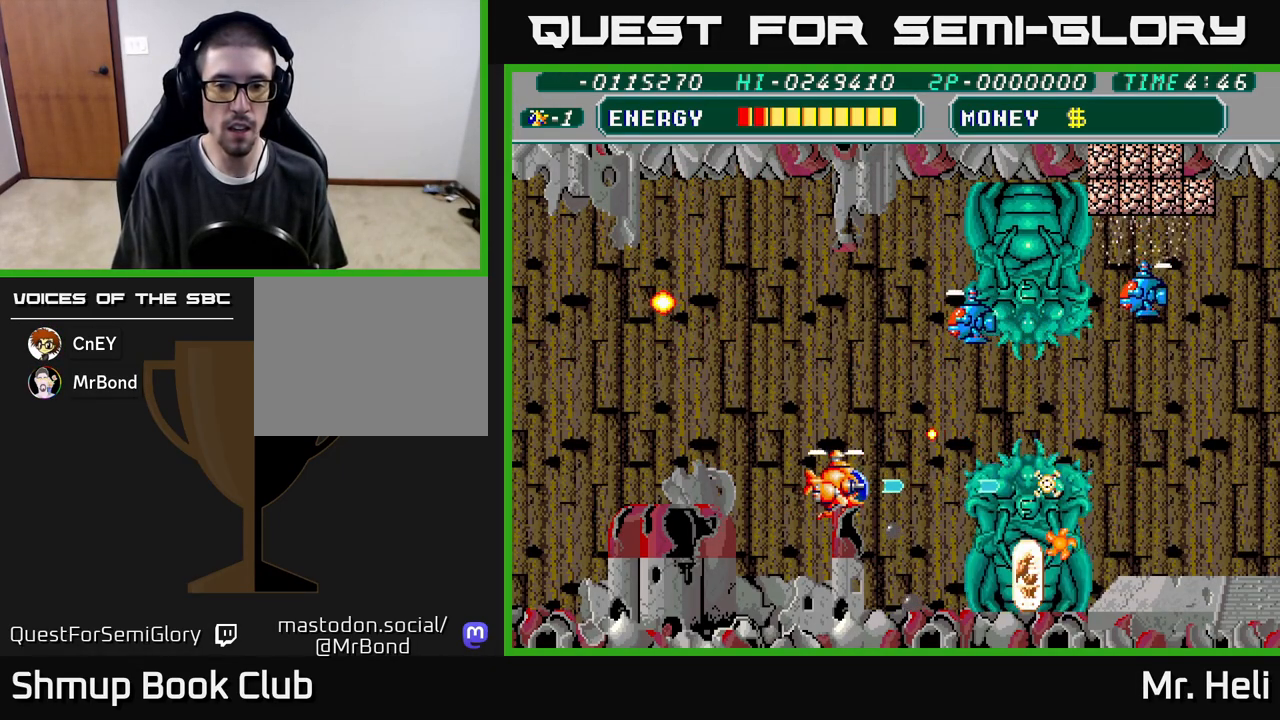
{"buttons": ["DPAD_UP", "DPAD_LEFT"], "left_stick": "center", "right_stick": "center", "events": [[33, "A", "down"], [50, "X", "down"], [117, "DPAD_LEFT", "down"], [133, "A", "up"], [133, "X", "up"], [167, "DPAD_UP", "down"], [200, "A", "down"], [200, "X", "down"], [317, "X", "up"], [333, "A", "up"], [450, "A", "down"], [450, "X", "down"], [467, "X", "up"], [483, "A", "up"]]}
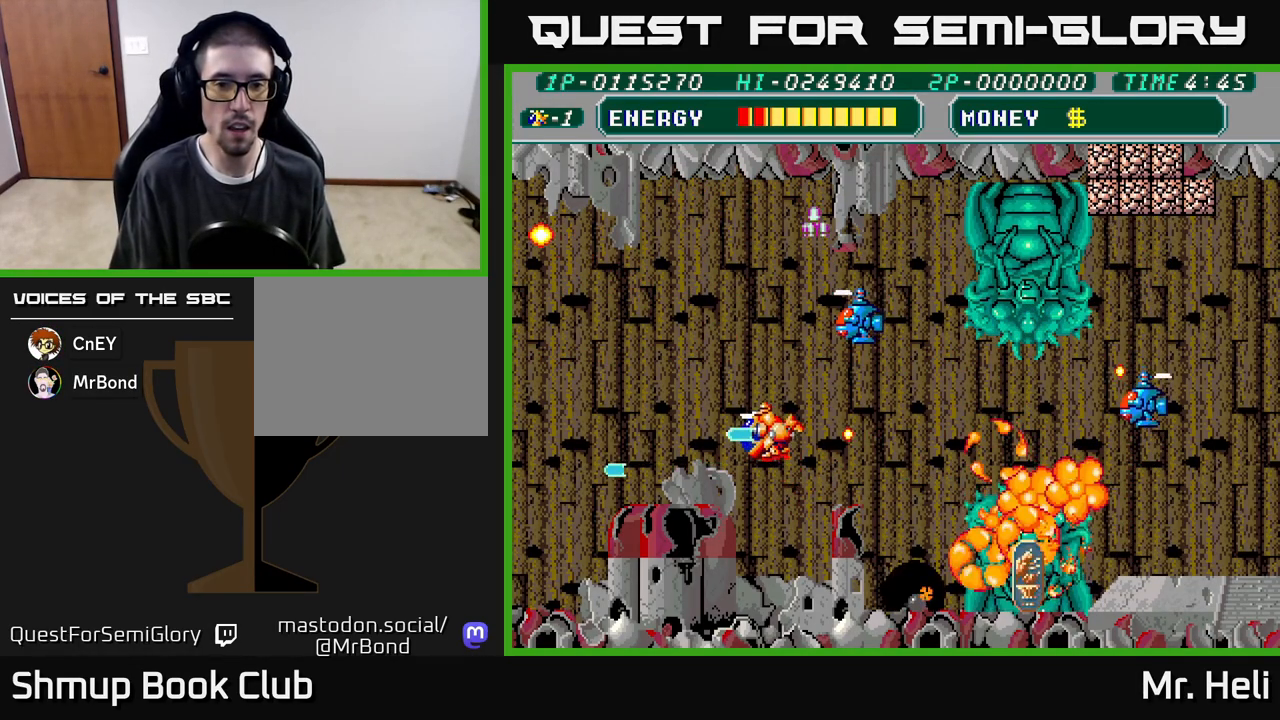
{"buttons": ["A", "X", "DPAD_RIGHT"], "left_stick": "center", "right_stick": "center", "events": [[67, "DPAD_LEFT", "up"], [233, "DPAD_UP", "up"], [250, "DPAD_RIGHT", "down"], [300, "X", "down"], [383, "X", "up"], [417, "DPAD_DOWN", "down"], [450, "X", "down"], [483, "A", "down"], [483, "DPAD_DOWN", "up"]]}
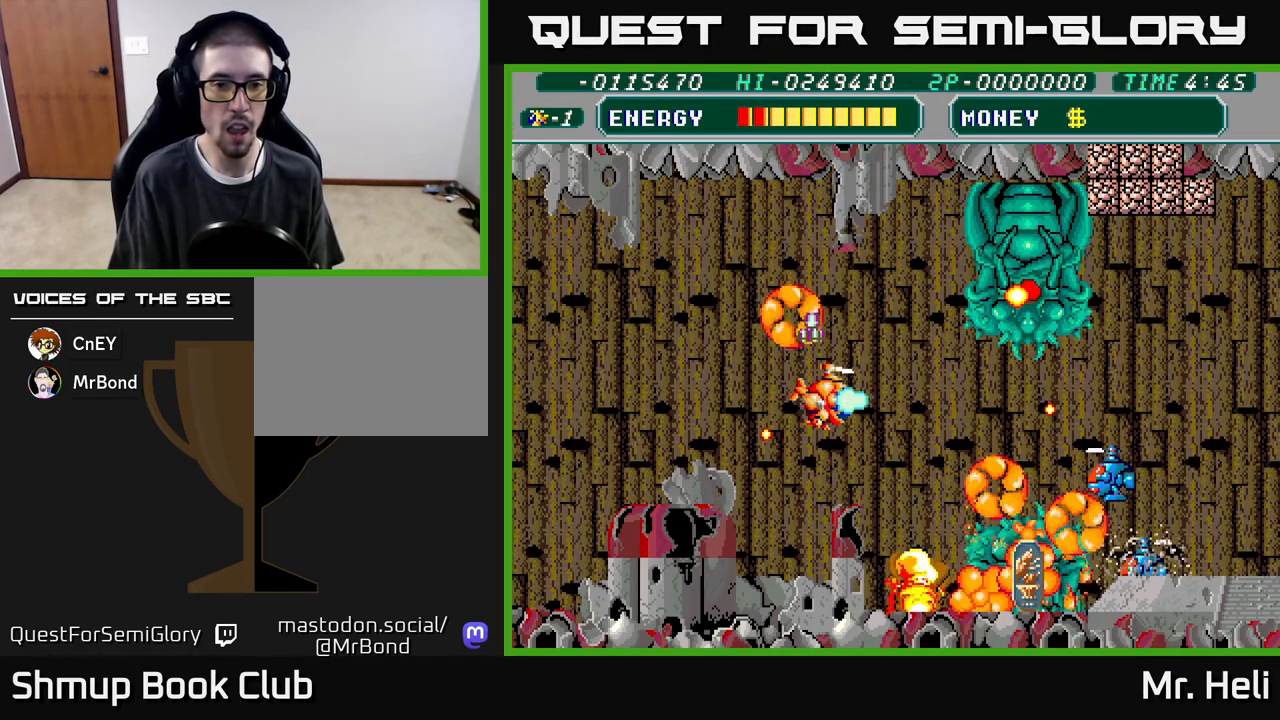
{"buttons": [], "left_stick": "center", "right_stick": "center", "events": [[50, "X", "up"], [67, "DPAD_DOWN", "down"], [150, "A", "up"], [183, "X", "down"], [200, "A", "down"], [267, "X", "up"], [283, "A", "up"], [283, "DPAD_RIGHT", "up"], [367, "A", "down"], [367, "X", "down"], [450, "DPAD_DOWN", "up"], [450, "X", "up"], [467, "A", "up"]]}
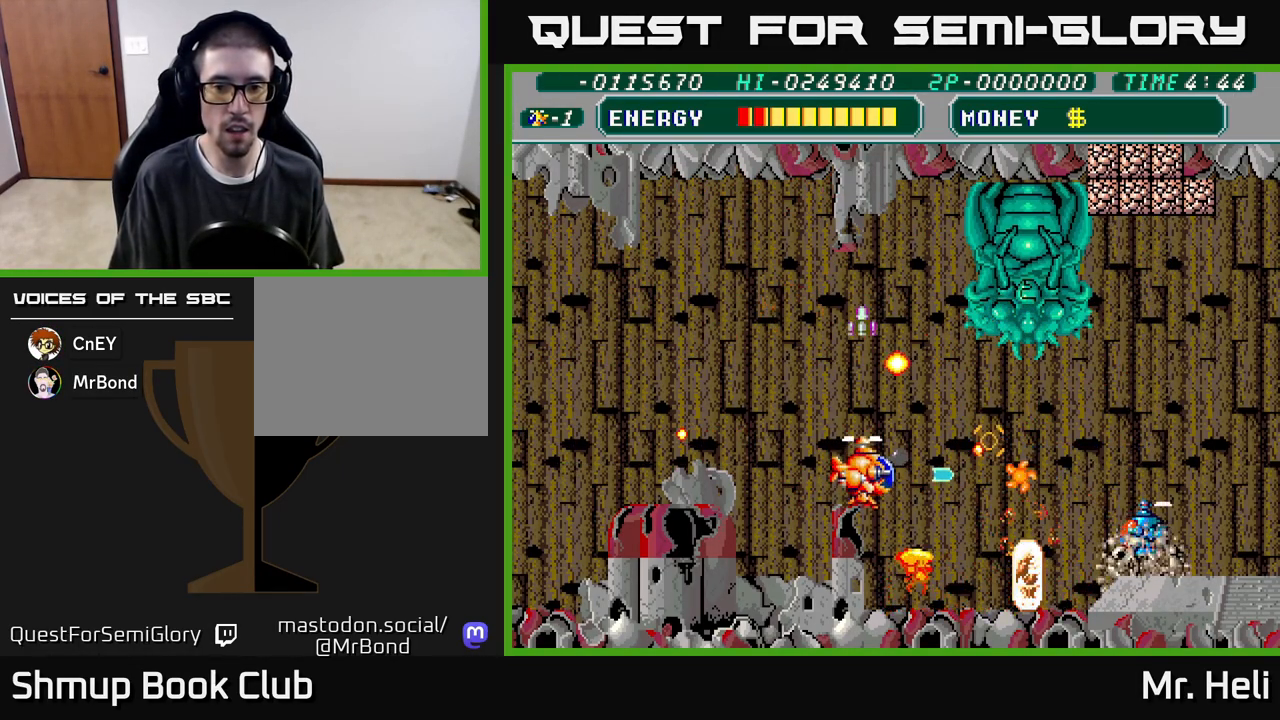
{"buttons": ["X", "DPAD_RIGHT"], "left_stick": "center", "right_stick": "center", "events": [[17, "A", "down"], [17, "X", "down"], [133, "X", "up"], [150, "A", "up"], [217, "A", "down"], [217, "X", "down"], [250, "DPAD_RIGHT", "down"], [250, "DPAD_UP", "down"], [317, "A", "up"], [317, "X", "up"], [400, "A", "down"], [400, "X", "down"], [483, "DPAD_UP", "up"], [500, "A", "up"]]}
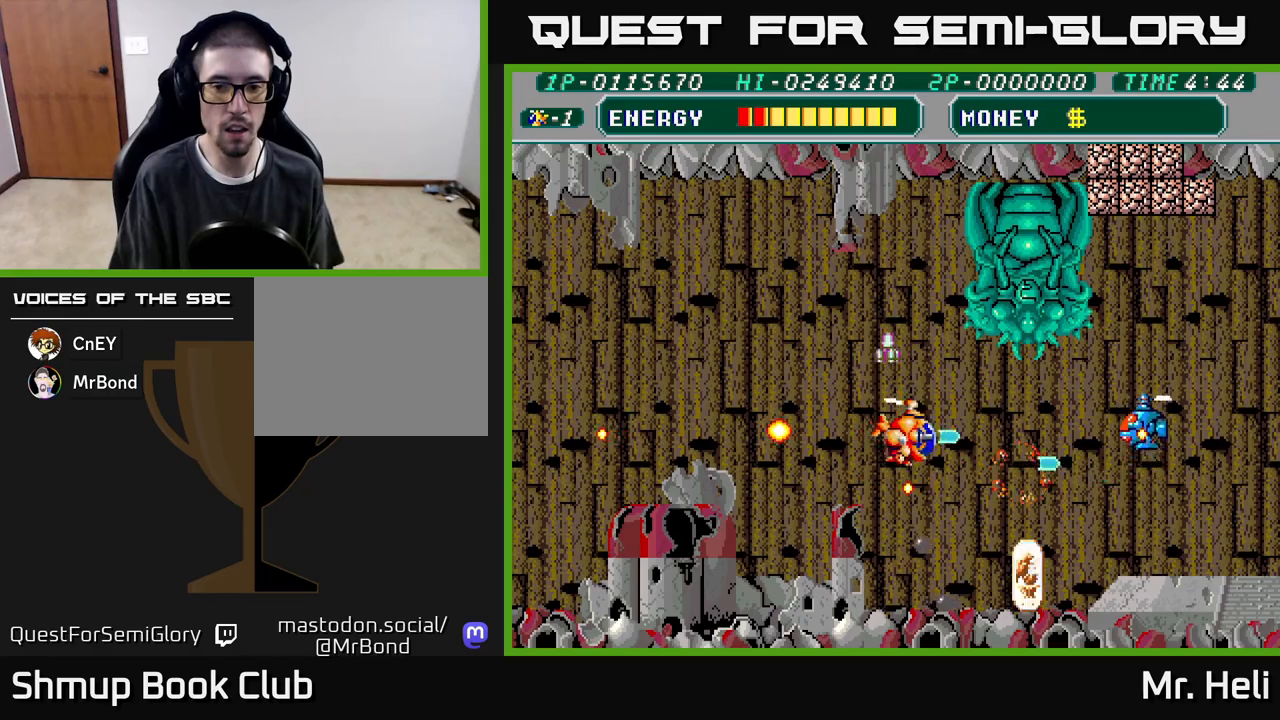
{"buttons": ["DPAD_DOWN", "DPAD_RIGHT"], "left_stick": "center", "right_stick": "center", "events": [[17, "X", "up"], [100, "X", "down"], [133, "DPAD_DOWN", "down"], [183, "X", "up"], [350, "X", "down"], [483, "X", "up"]]}
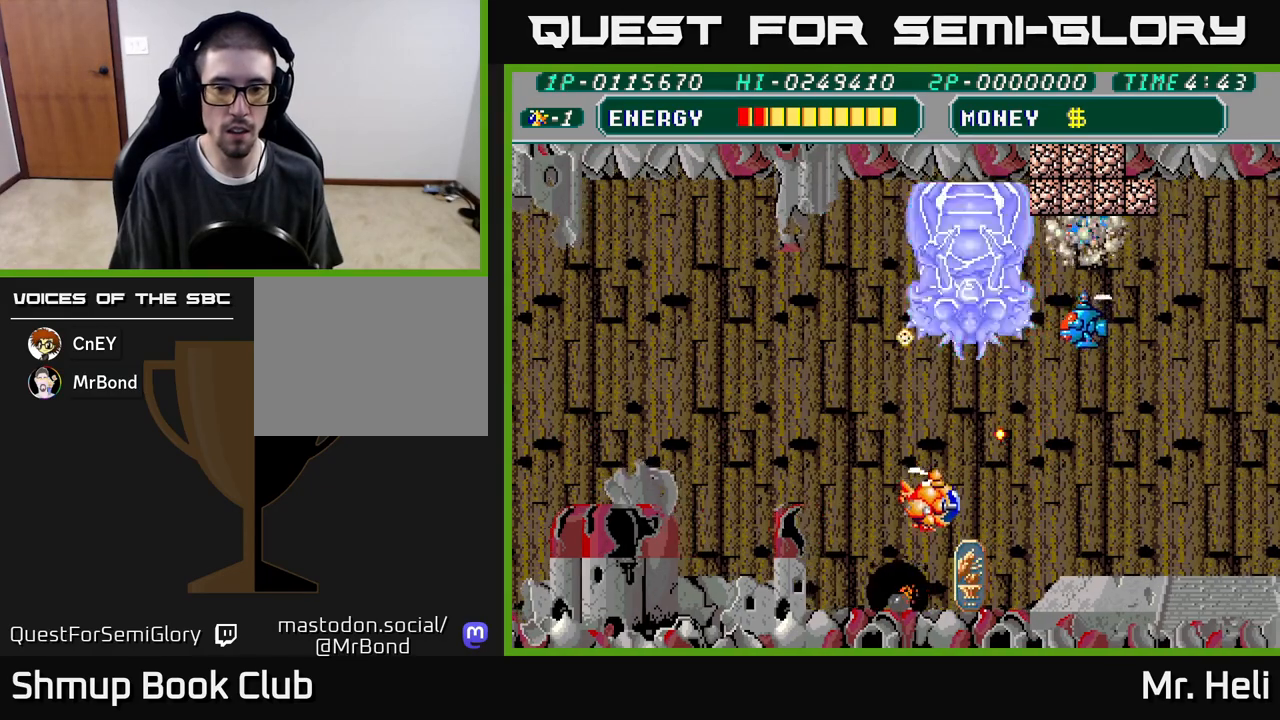
{"buttons": ["X", "DPAD_RIGHT"], "left_stick": "center", "right_stick": "center", "events": [[67, "DPAD_RIGHT", "up"], [67, "X", "down"], [150, "DPAD_RIGHT", "down"], [167, "X", "up"], [250, "DPAD_RIGHT", "up"], [250, "X", "down"], [350, "X", "up"], [383, "DPAD_DOWN", "up"], [417, "X", "down"], [500, "DPAD_RIGHT", "down"]]}
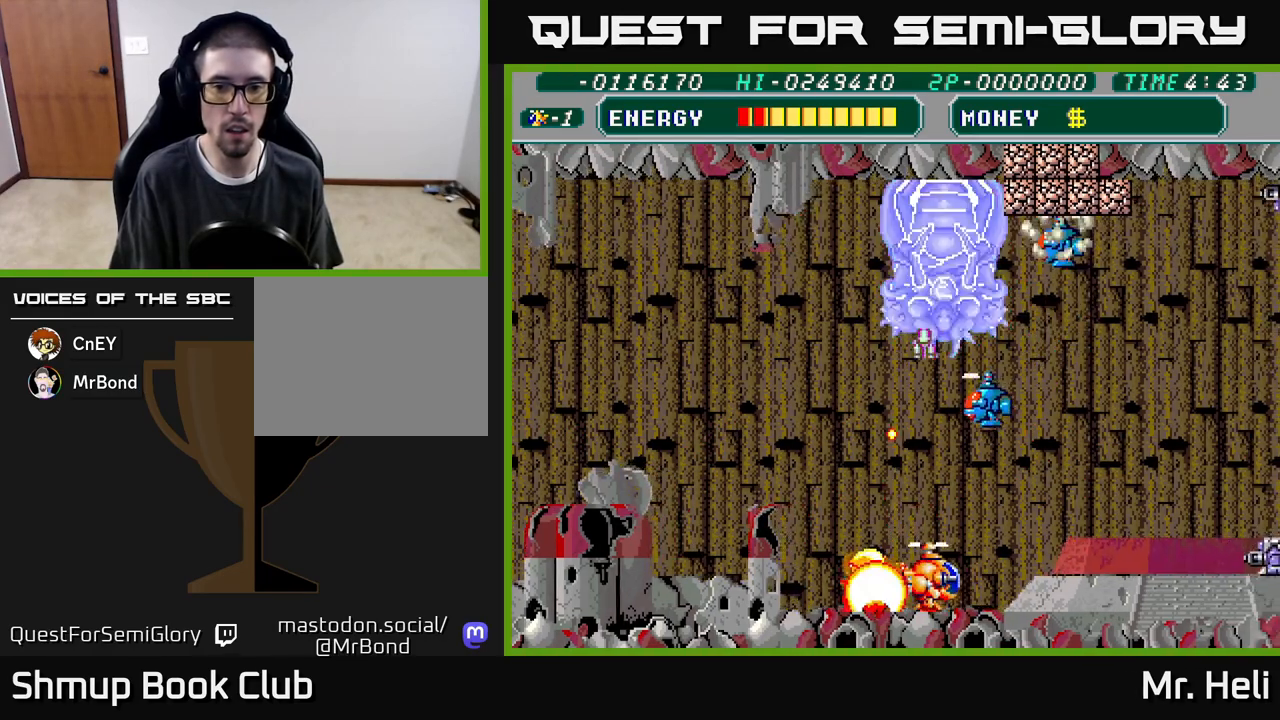
{"buttons": ["X", "DPAD_UP"], "left_stick": "center", "right_stick": "center", "events": [[17, "X", "up"], [67, "DPAD_RIGHT", "up"], [100, "X", "down"], [200, "X", "up"], [267, "X", "down"], [383, "X", "up"], [450, "X", "down"], [467, "DPAD_UP", "down"]]}
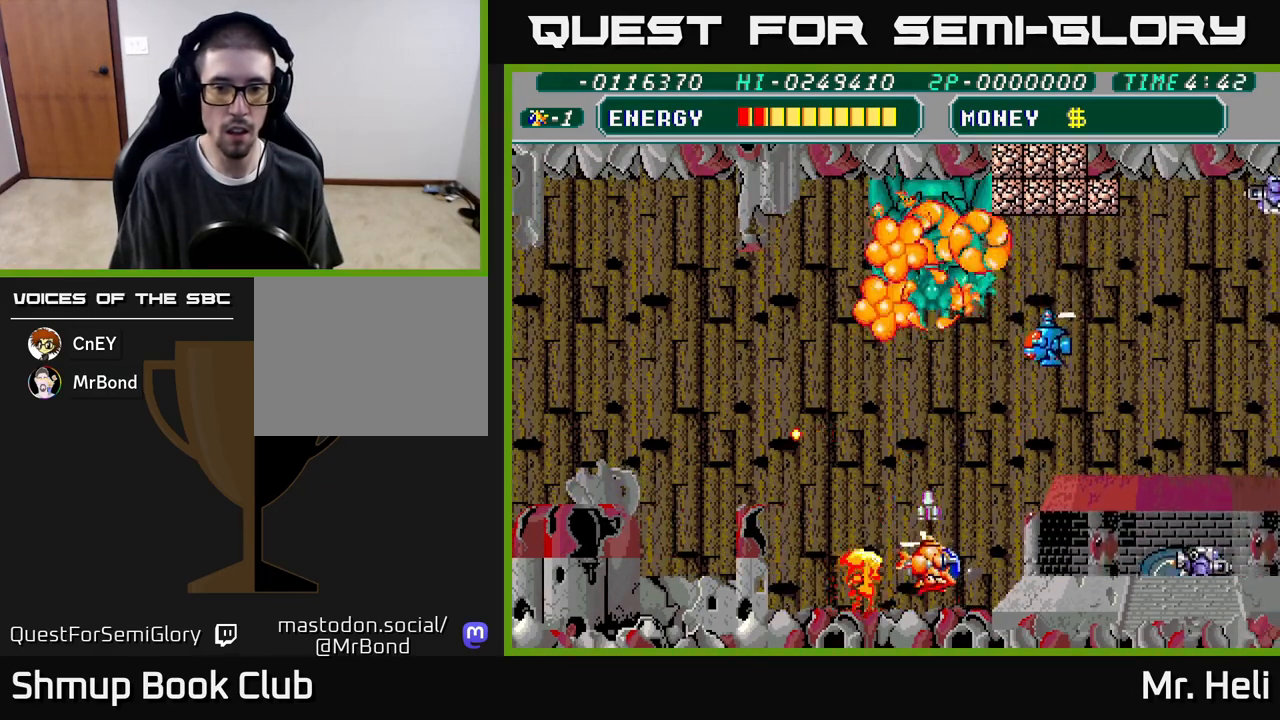
{"buttons": ["A", "X", "DPAD_UP"], "left_stick": "center", "right_stick": "center", "events": [[50, "X", "up"], [133, "X", "down"], [233, "X", "up"], [317, "DPAD_UP", "up"], [317, "X", "down"], [333, "DPAD_RIGHT", "down"], [350, "A", "down"], [417, "DPAD_RIGHT", "up"], [417, "X", "up"], [433, "DPAD_UP", "down"], [483, "A", "up"], [500, "A", "down"], [500, "X", "down"]]}
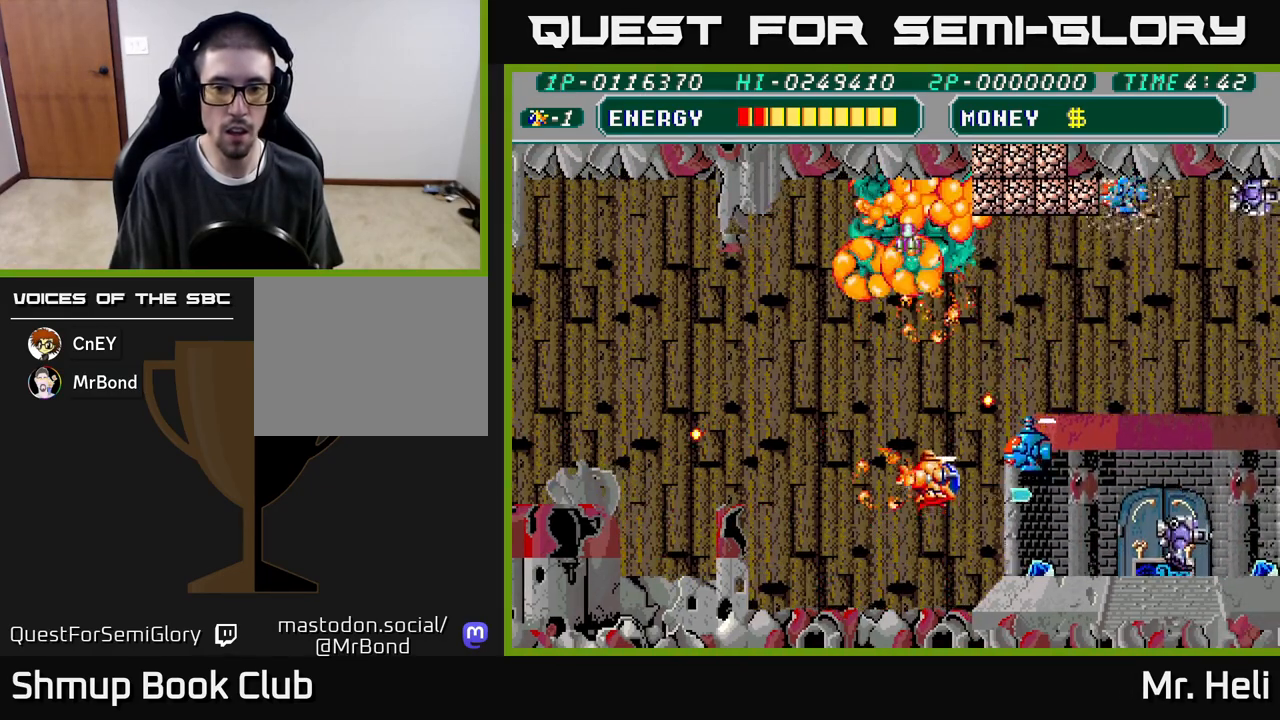
{"buttons": ["A", "X", "DPAD_UP", "DPAD_RIGHT"], "left_stick": "center", "right_stick": "center", "events": [[33, "DPAD_UP", "up"], [83, "DPAD_LEFT", "down"], [100, "A", "up"], [100, "X", "up"], [167, "X", "down"], [183, "A", "down"], [283, "X", "up"], [300, "A", "up"], [350, "DPAD_UP", "down"], [417, "DPAD_LEFT", "up"], [417, "X", "down"], [433, "A", "down"], [500, "DPAD_RIGHT", "down"]]}
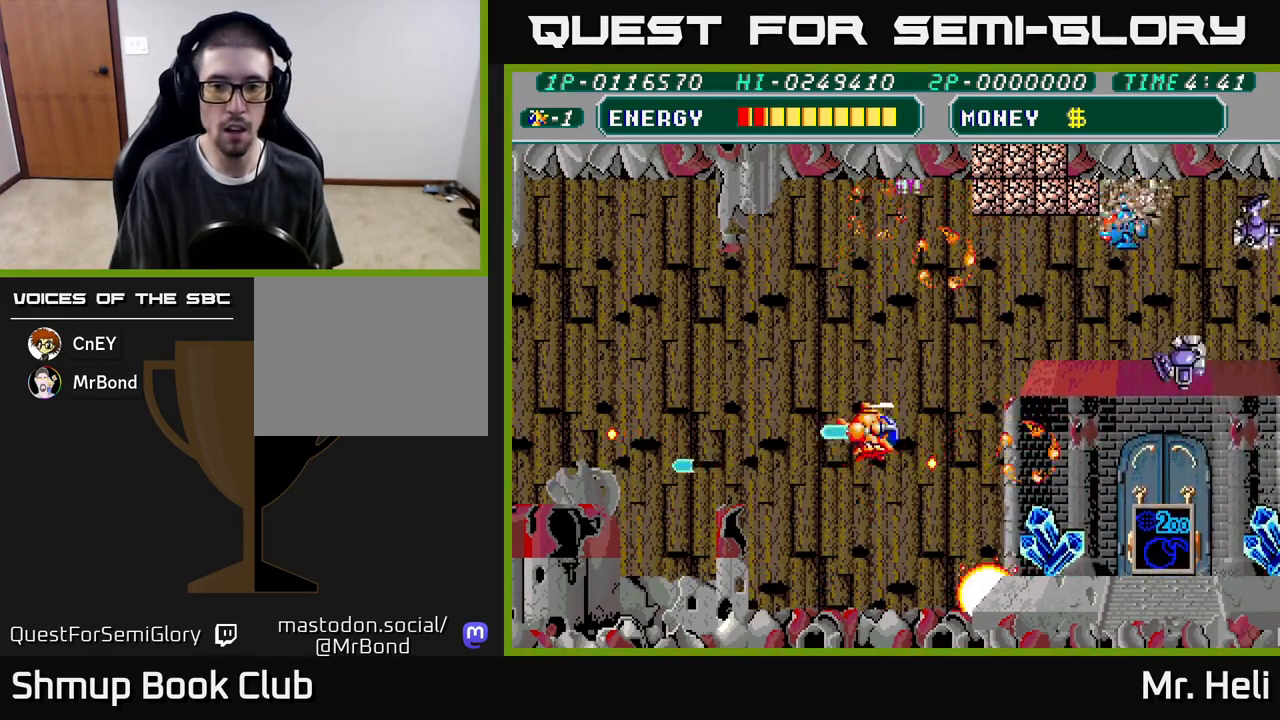
{"buttons": ["DPAD_DOWN", "DPAD_RIGHT"], "left_stick": "center", "right_stick": "center", "events": [[50, "A", "up"], [50, "X", "up"], [83, "DPAD_UP", "up"], [133, "X", "down"], [167, "A", "down"], [233, "A", "up"], [250, "X", "up"], [267, "DPAD_DOWN", "down"], [317, "X", "down"], [350, "A", "down"], [450, "A", "up"], [467, "X", "up"]]}
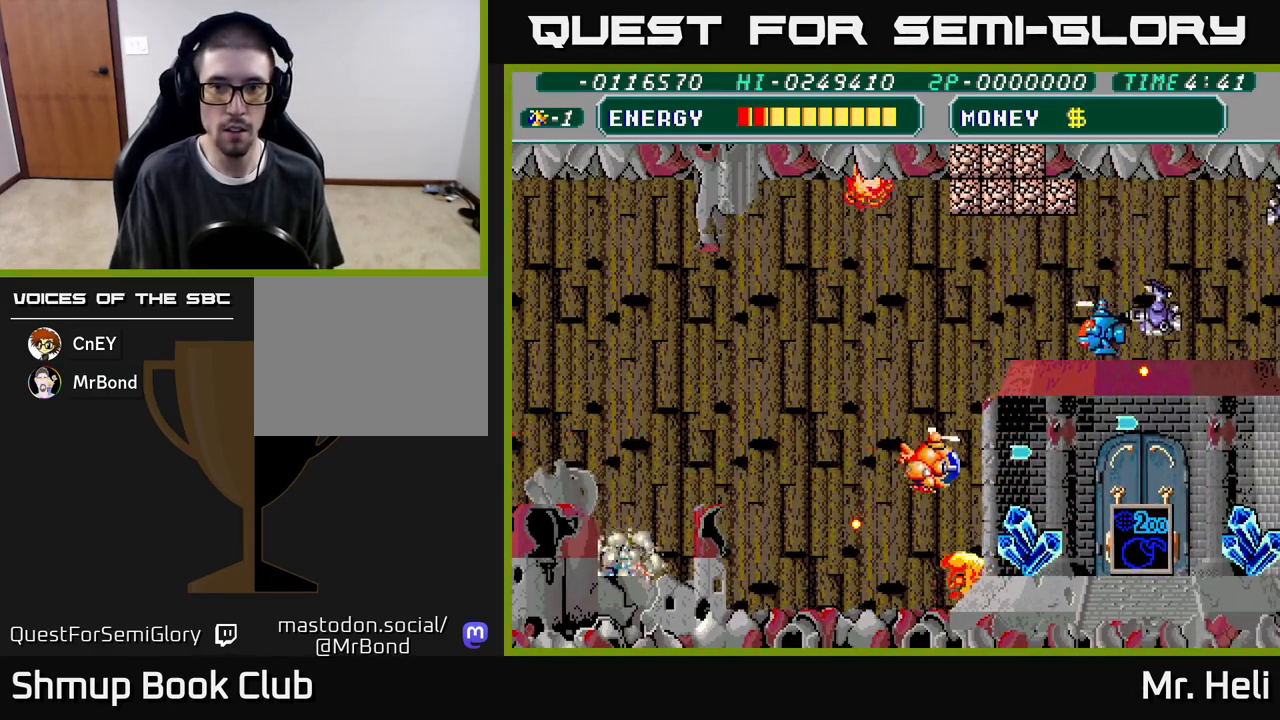
{"buttons": ["A", "X", "DPAD_DOWN", "DPAD_RIGHT"], "left_stick": "center", "right_stick": "center", "events": [[17, "X", "down"], [33, "A", "down"], [150, "A", "up"], [167, "X", "up"], [233, "A", "down"], [233, "X", "down"], [350, "A", "up"], [350, "X", "up"], [433, "A", "down"], [433, "X", "down"]]}
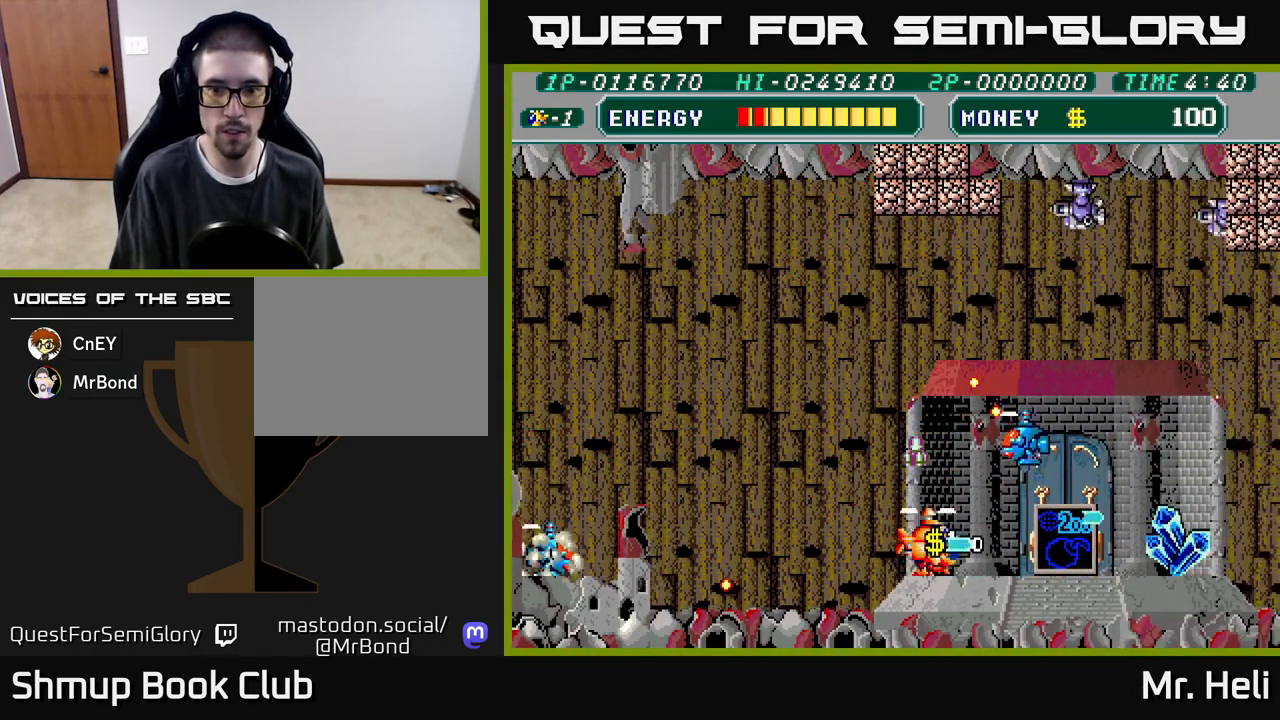
{"buttons": ["X", "DPAD_LEFT"], "left_stick": "center", "right_stick": "center"}
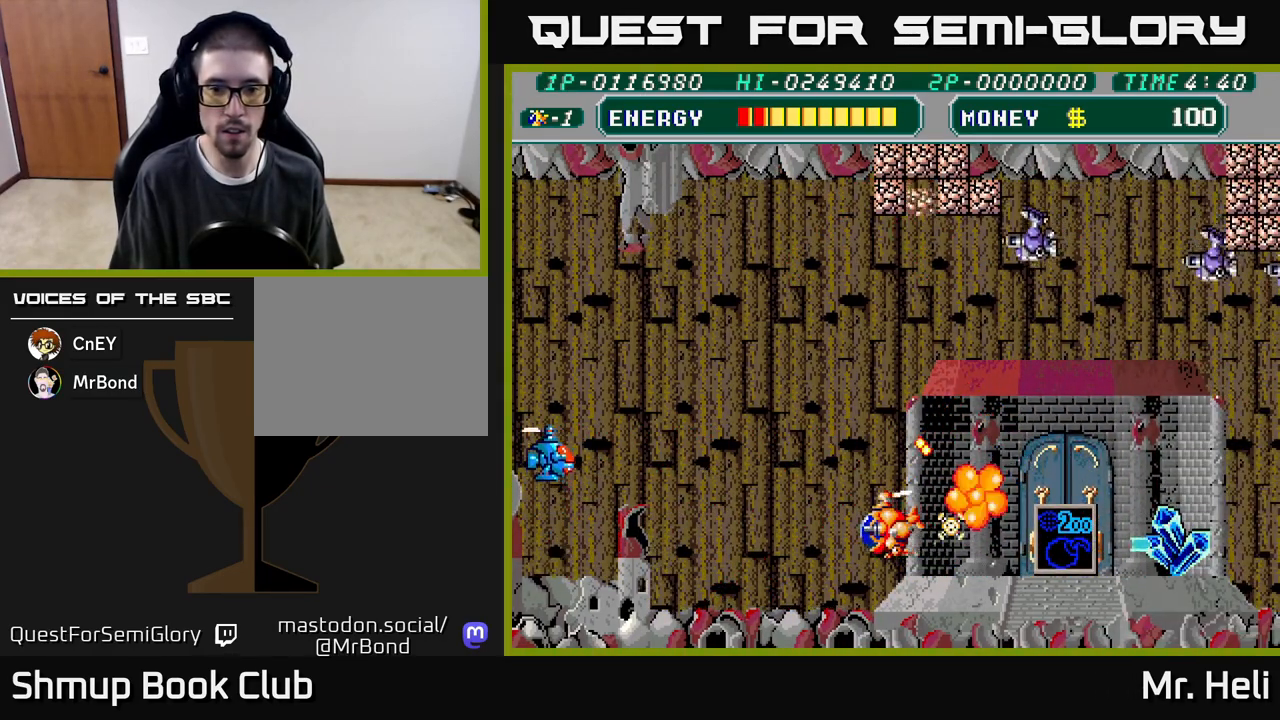
{"buttons": ["A", "X", "DPAD_UP", "DPAD_LEFT"], "left_stick": "center", "right_stick": "center", "events": [[17, "A", "down"], [150, "A", "up"], [150, "X", "up"], [217, "A", "down"], [217, "X", "down"], [317, "DPAD_UP", "down"], [350, "A", "up"], [350, "X", "up"], [433, "A", "down"], [433, "X", "down"]]}
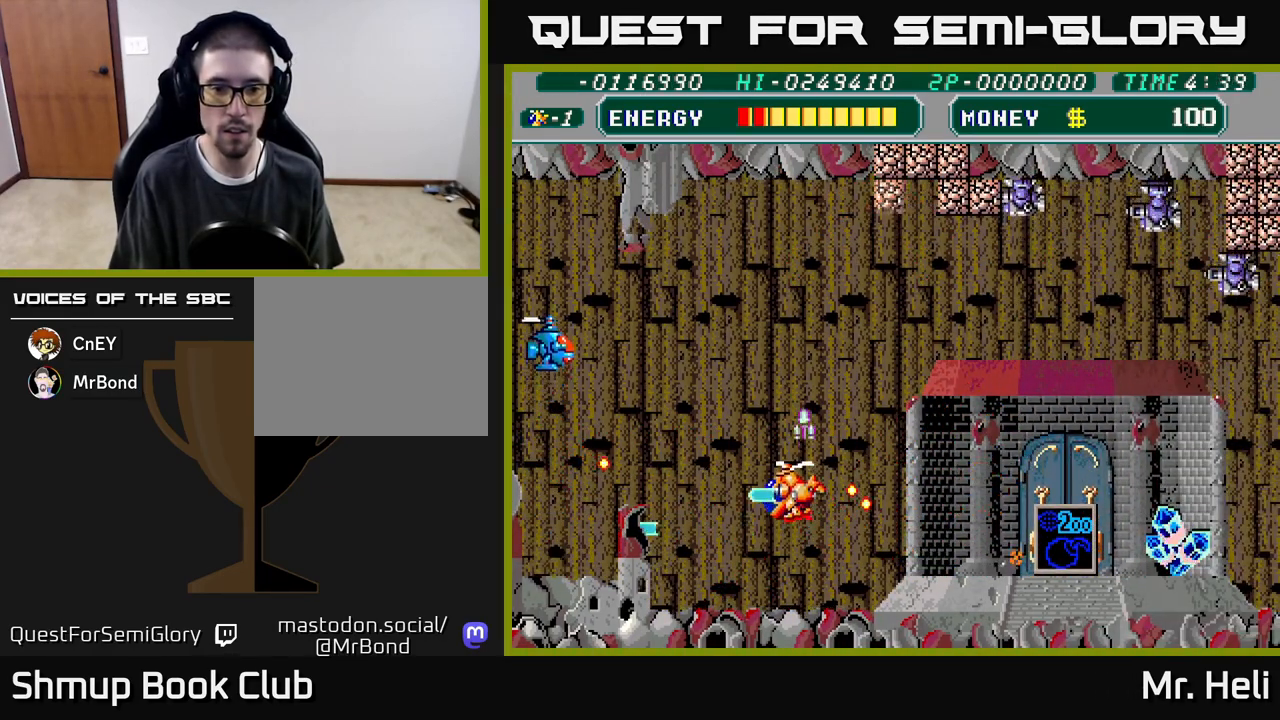
{"buttons": ["X", "DPAD_UP"], "left_stick": "center", "right_stick": "center", "events": [[50, "A", "up"], [50, "X", "up"], [83, "DPAD_LEFT", "up"], [183, "X", "down"], [300, "X", "up"], [433, "X", "down"]]}
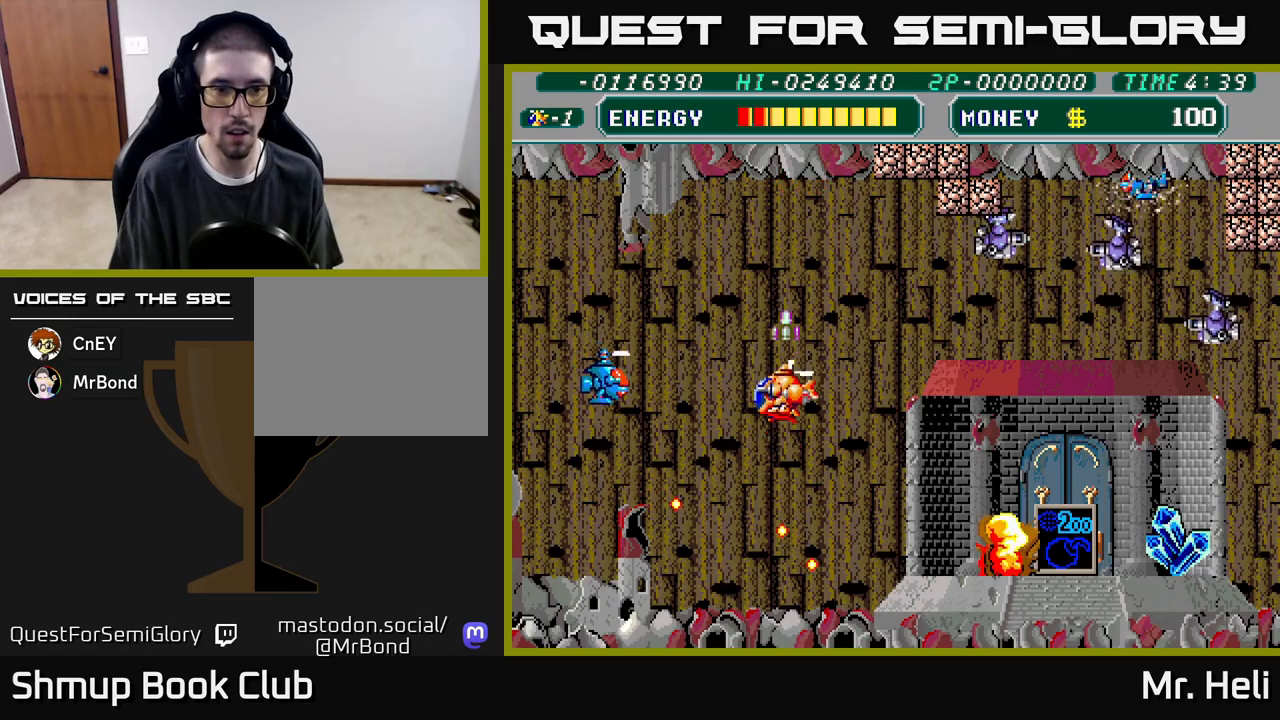
{"buttons": ["A", "X", "DPAD_UP", "DPAD_RIGHT"], "left_stick": "center", "right_stick": "center"}
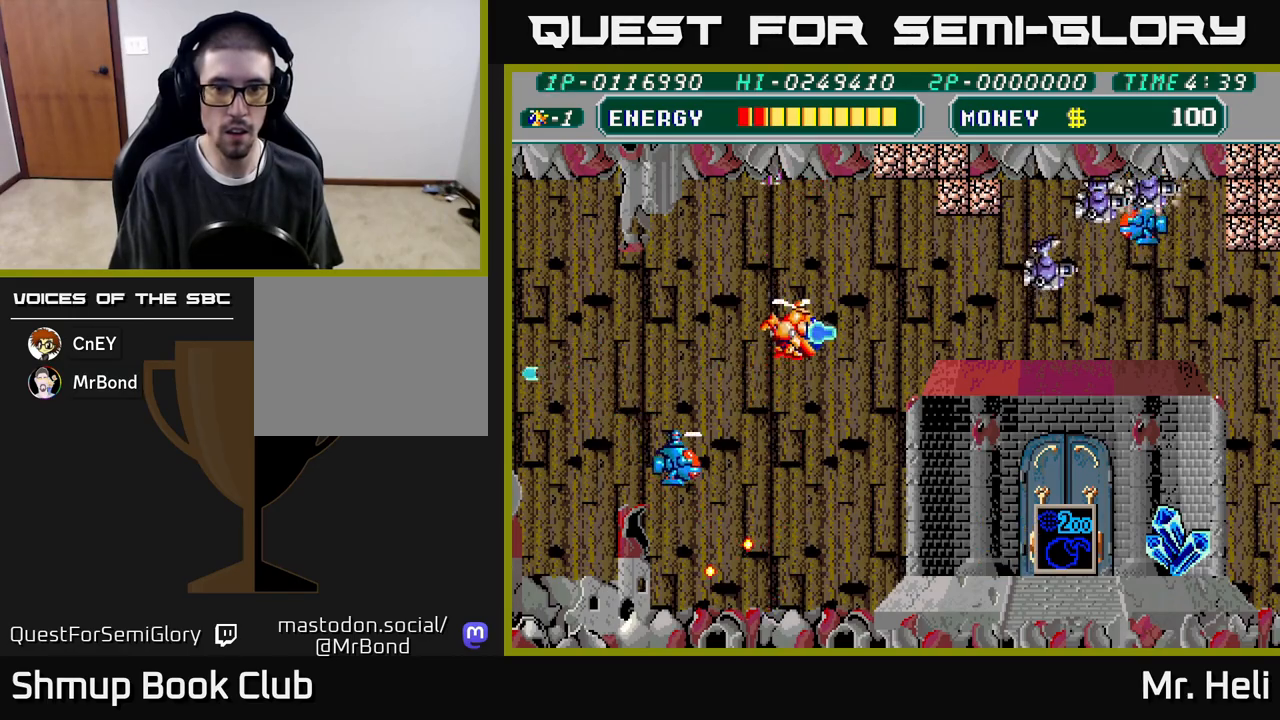
{"buttons": ["X", "DPAD_UP", "DPAD_RIGHT"], "left_stick": "center", "right_stick": "center", "events": [[67, "X", "up"], [83, "A", "up"], [167, "A", "down"], [167, "X", "down"], [250, "DPAD_RIGHT", "up"], [267, "A", "up"], [267, "DPAD_RIGHT", "down"], [267, "X", "up"], [333, "X", "down"], [350, "A", "down"], [450, "A", "up"], [450, "X", "up"], [500, "X", "down"]]}
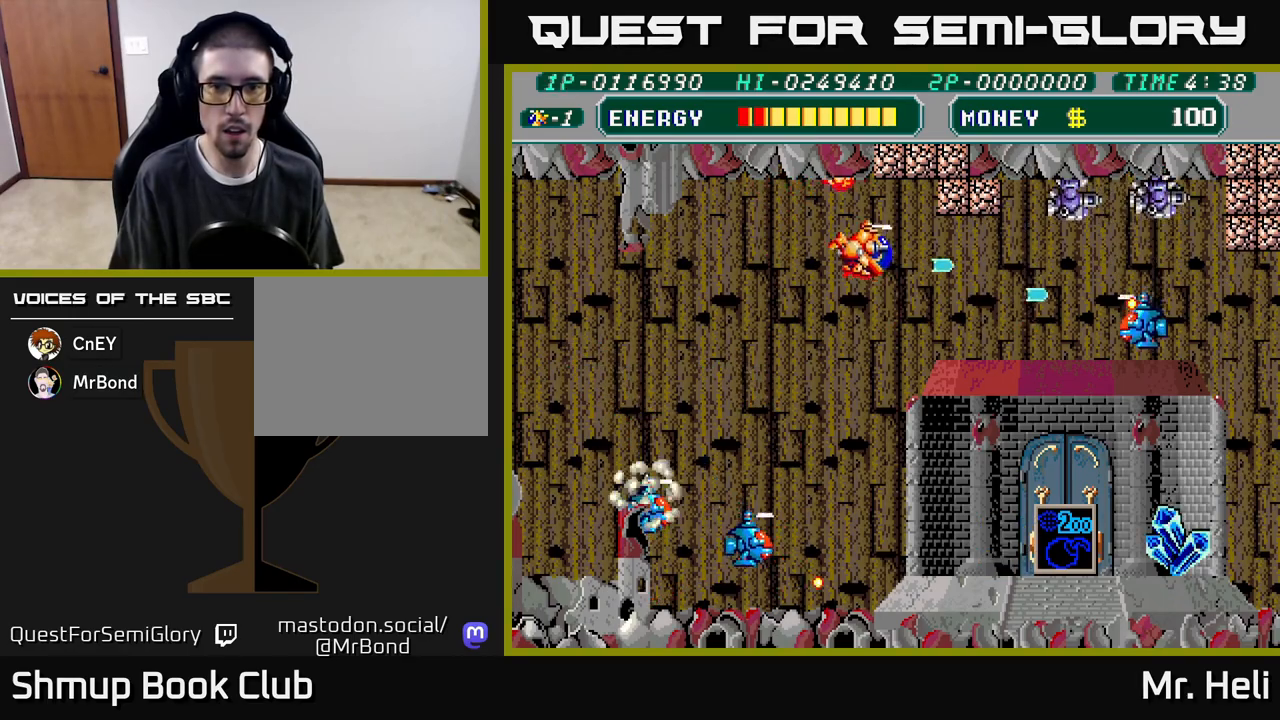
{"buttons": ["DPAD_RIGHT"], "left_stick": "center", "right_stick": "center", "events": [[17, "A", "down"], [117, "A", "up"], [117, "X", "up"], [183, "A", "down"], [183, "X", "down"], [283, "A", "up"], [283, "X", "up"], [300, "DPAD_UP", "up"], [350, "A", "down"], [350, "X", "down"], [367, "DPAD_DOWN", "down"], [450, "A", "up"], [450, "X", "up"], [467, "DPAD_DOWN", "up"]]}
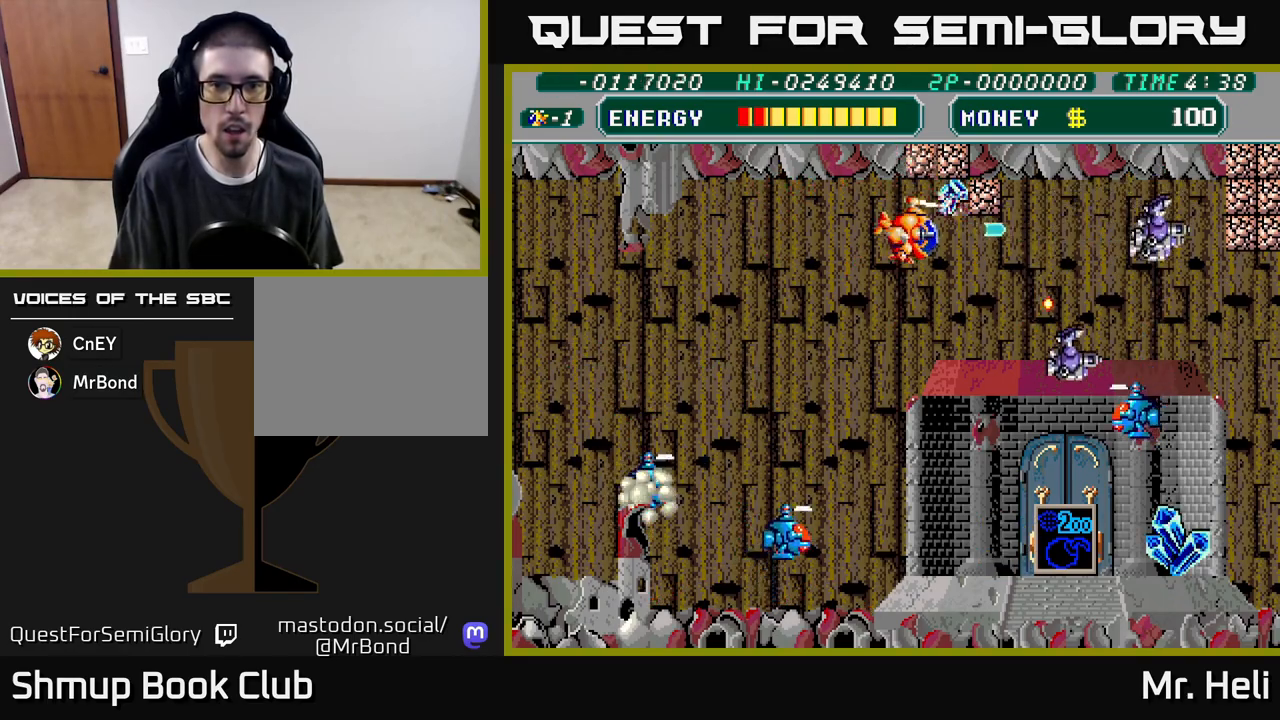
{"buttons": ["DPAD_RIGHT"], "left_stick": "center", "right_stick": "center", "events": [[17, "A", "down"], [17, "X", "down"], [117, "DPAD_RIGHT", "up"], [133, "A", "up"], [133, "X", "up"], [183, "DPAD_LEFT", "down"], [183, "DPAD_UP", "down"], [200, "A", "down"], [200, "X", "down"], [233, "DPAD_LEFT", "up"], [317, "A", "up"], [317, "DPAD_RIGHT", "down"], [317, "X", "up"], [333, "DPAD_UP", "up"], [383, "A", "down"], [383, "X", "down"], [483, "A", "up"], [483, "X", "up"]]}